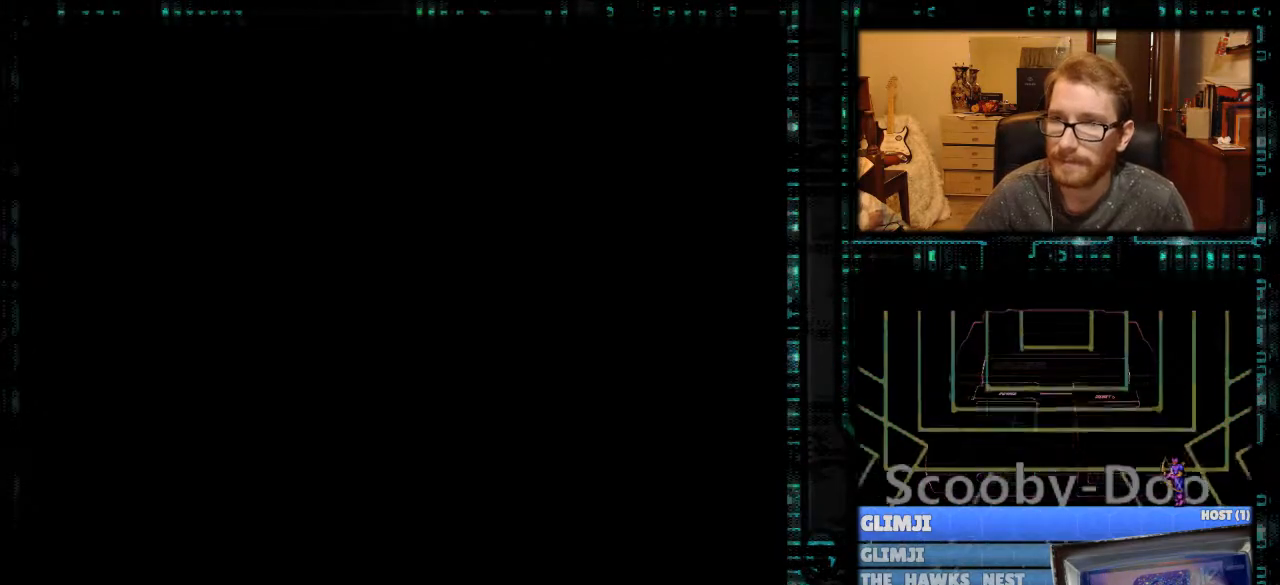
Gameplay with a controller (Nintendo layout); each line is a JSON object with the inputs held at the frame after it. "events" lists button and stick changes between this image and that frame as [ms after this image, input, new state], when the widget could be followed in between. Not read: L3 R3.
{"buttons": [], "events": []}
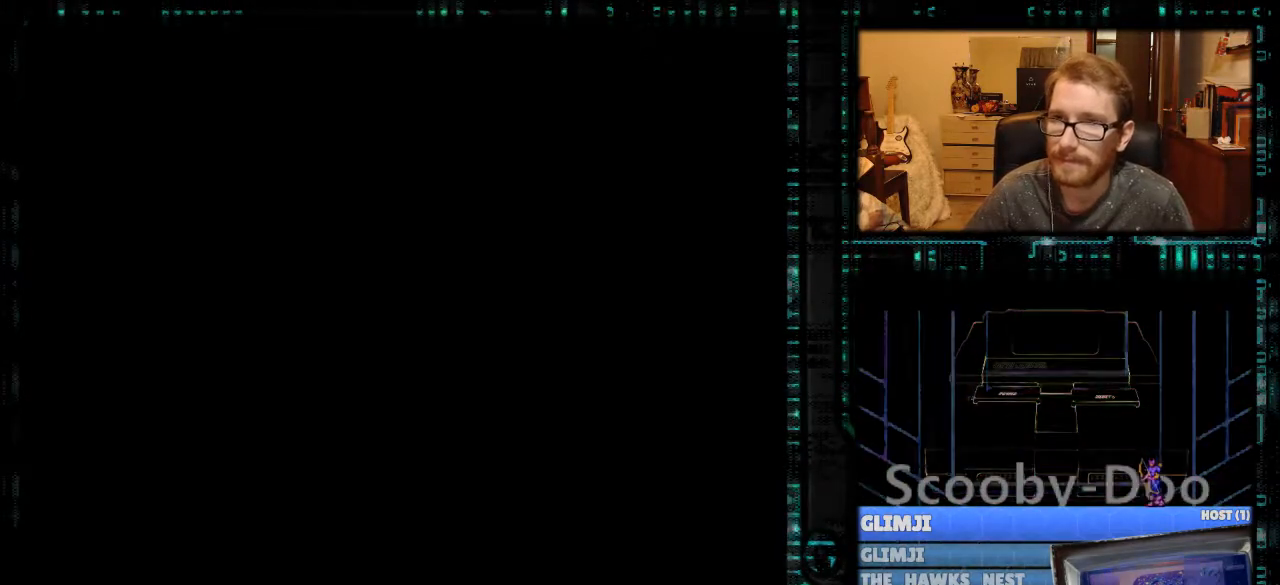
{"buttons": ["DPAD_RIGHT"], "events": [[267, "DPAD_RIGHT", "down"]]}
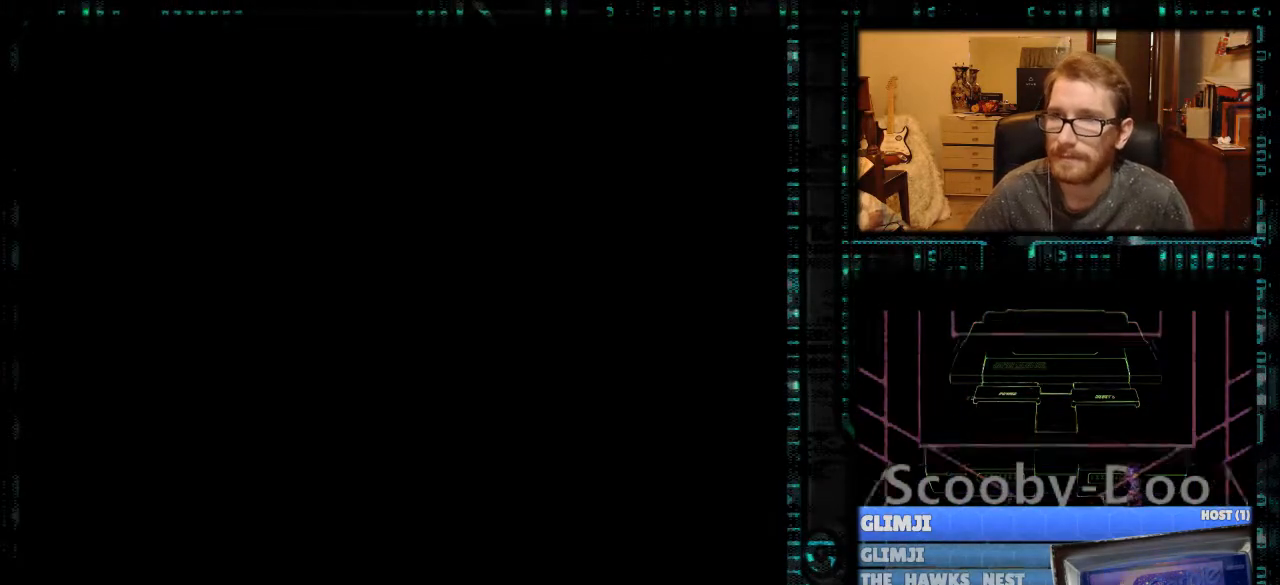
{"buttons": [], "events": [[67, "DPAD_RIGHT", "up"]]}
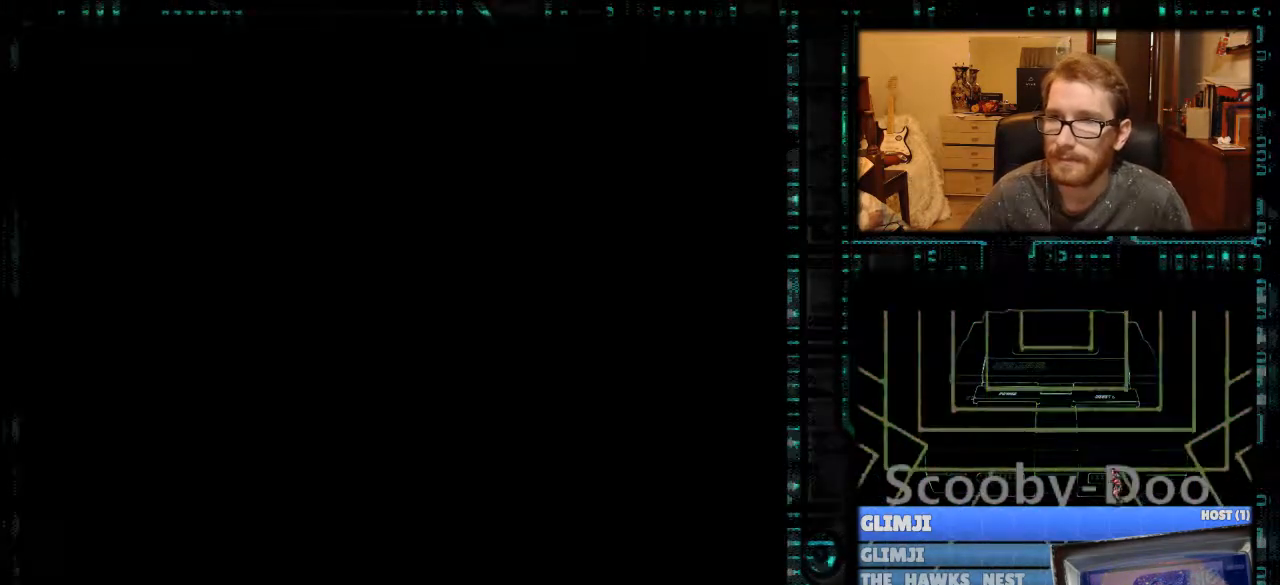
{"buttons": [], "events": []}
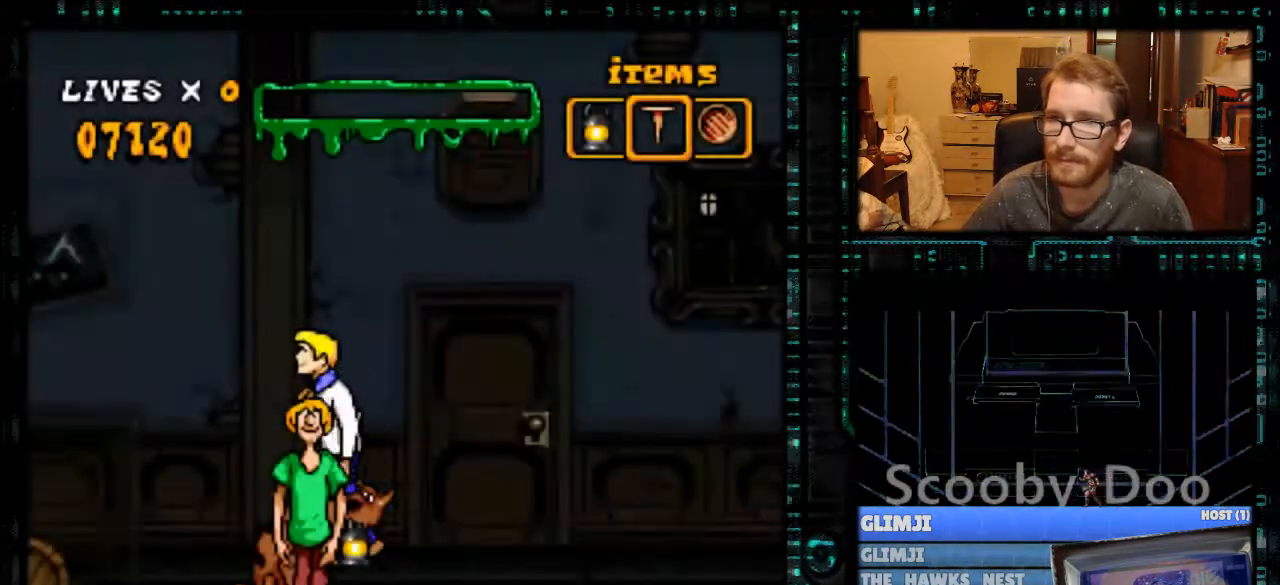
{"buttons": ["DPAD_RIGHT"], "events": [[67, "DPAD_RIGHT", "down"]]}
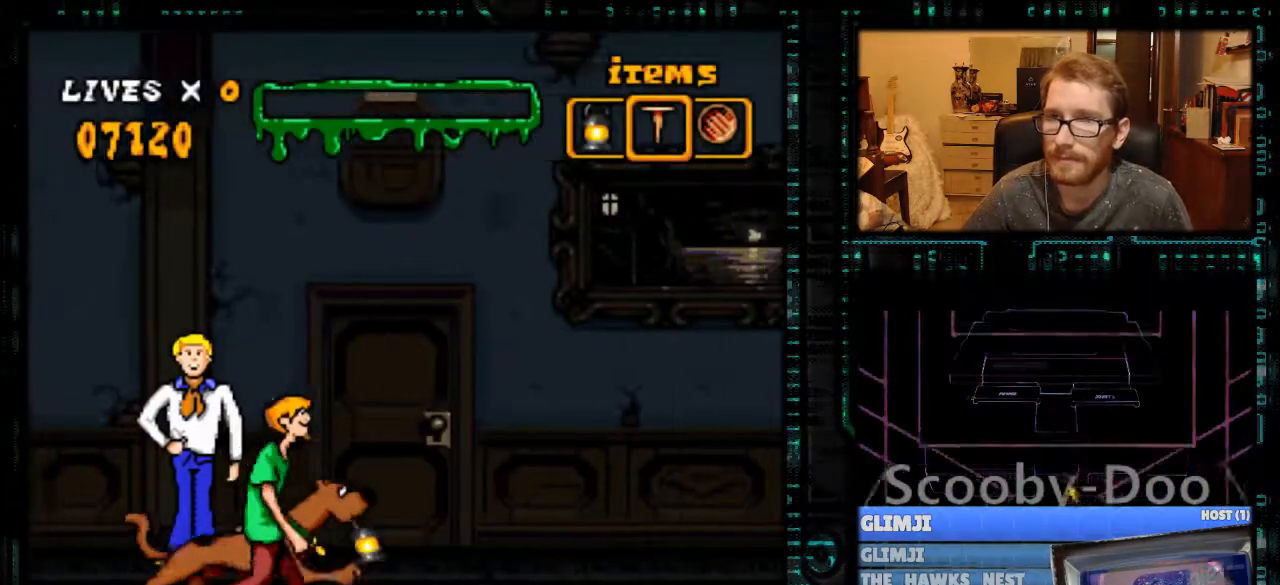
{"buttons": ["DPAD_RIGHT"], "events": []}
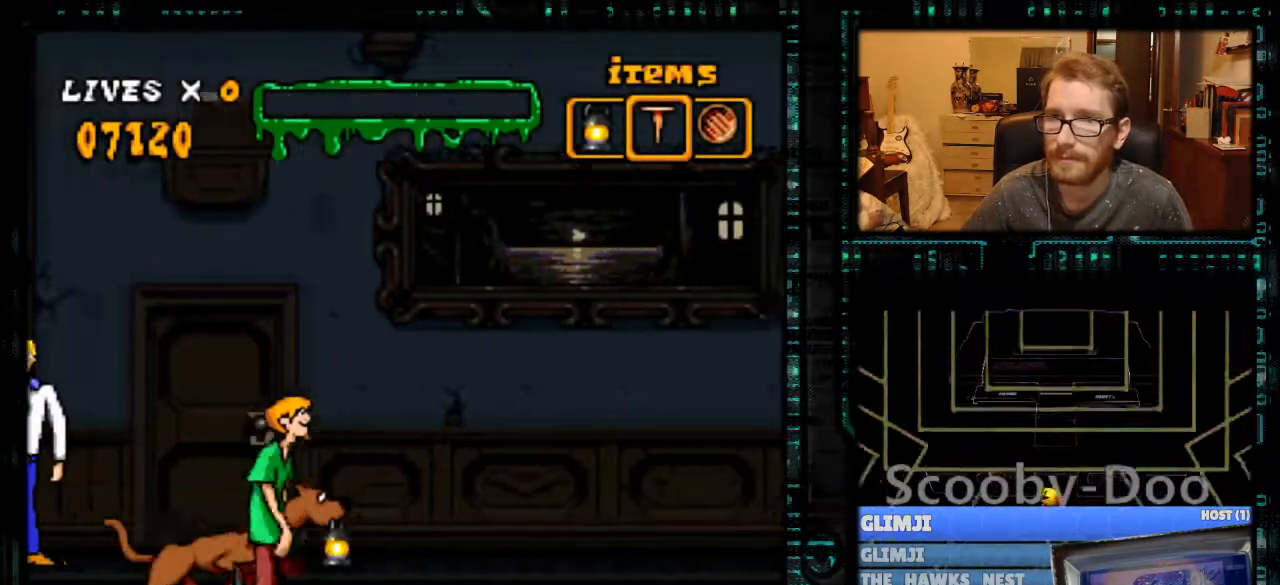
{"buttons": ["DPAD_RIGHT"], "events": []}
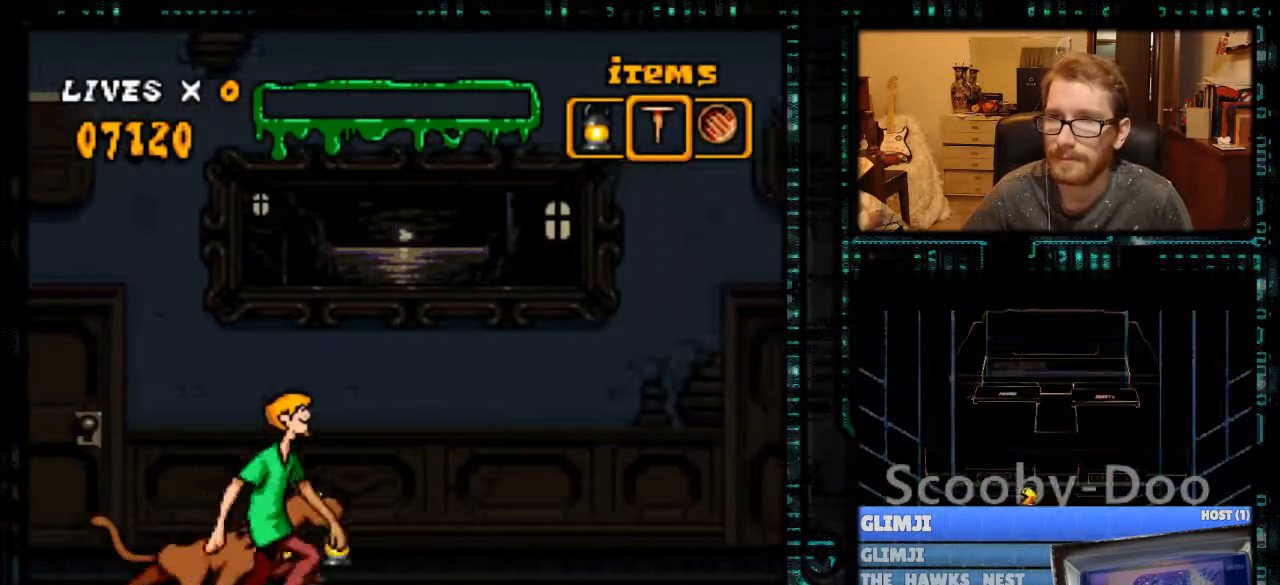
{"buttons": ["DPAD_RIGHT"], "events": []}
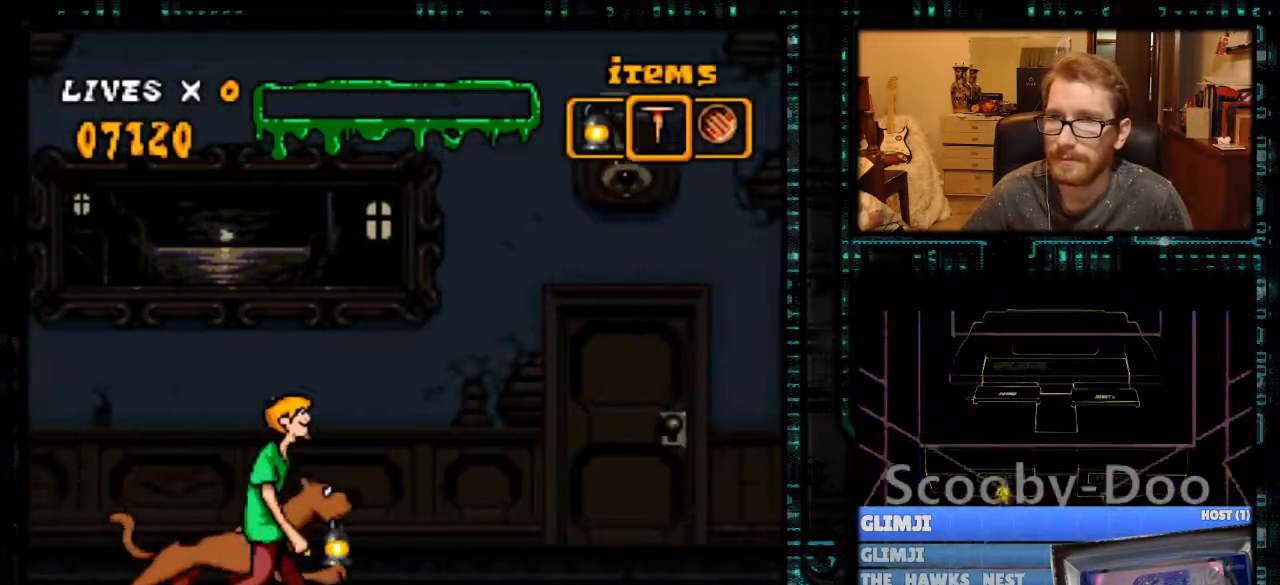
{"buttons": ["DPAD_RIGHT"], "events": []}
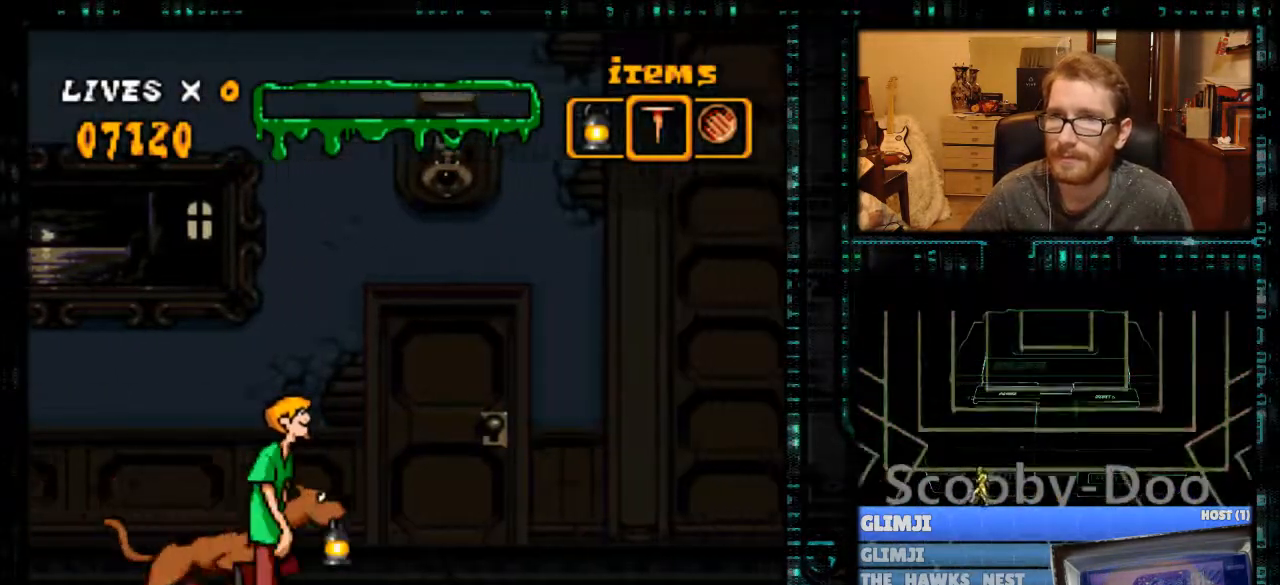
{"buttons": ["Y", "DPAD_RIGHT"], "events": [[267, "Y", "down"]]}
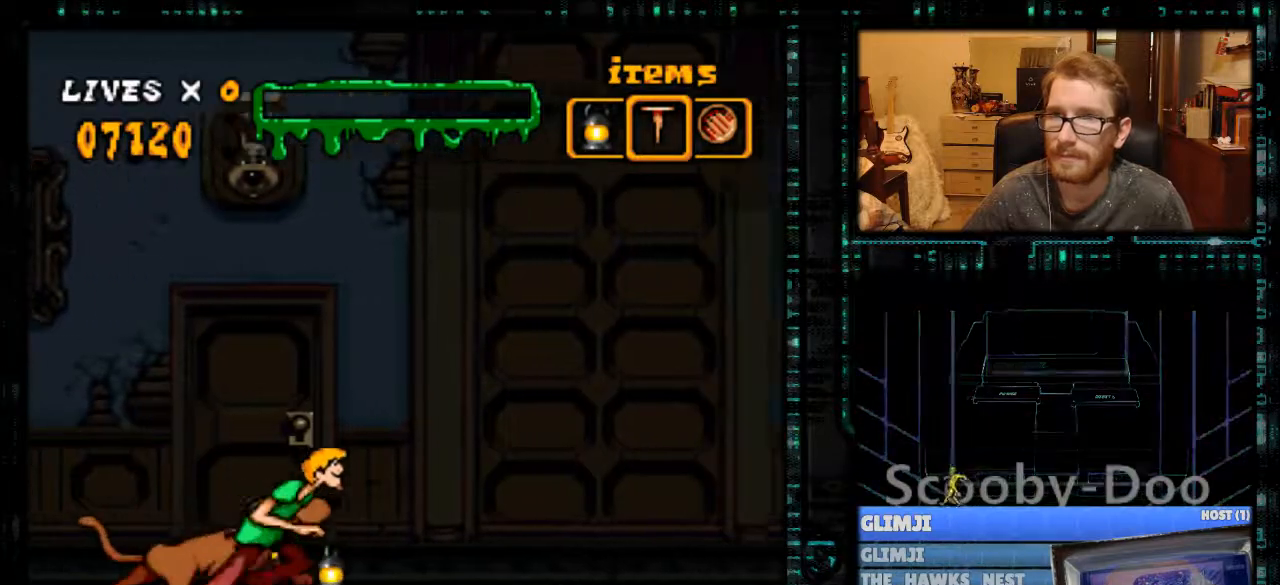
{"buttons": ["Y", "DPAD_RIGHT"], "events": []}
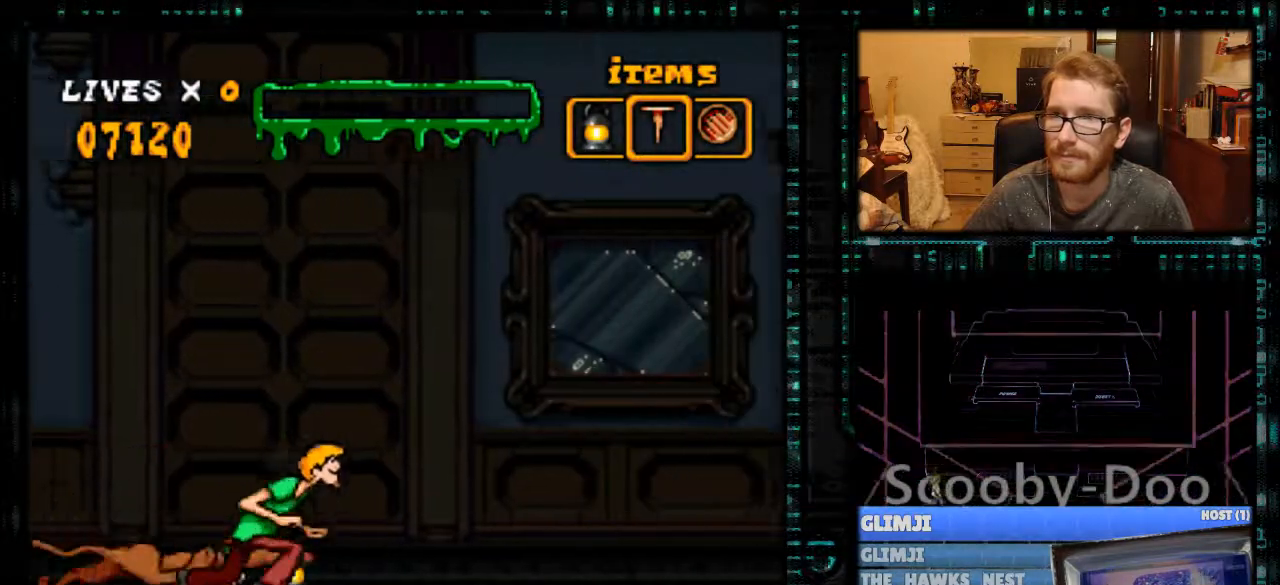
{"buttons": ["Y", "DPAD_RIGHT"], "events": []}
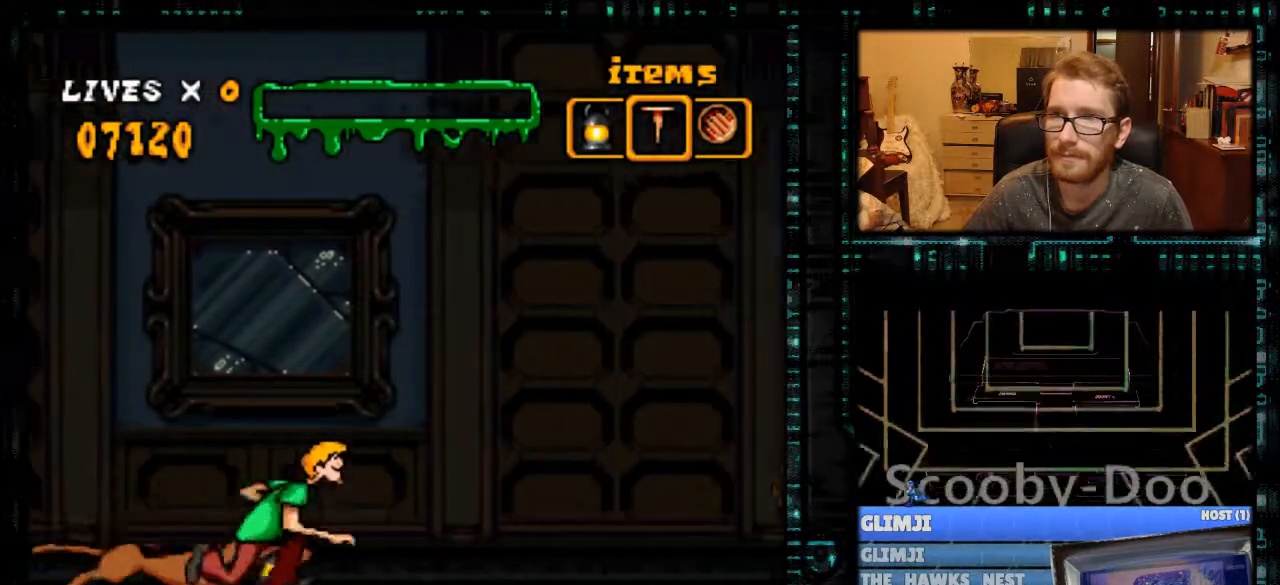
{"buttons": ["Y", "DPAD_RIGHT"], "events": []}
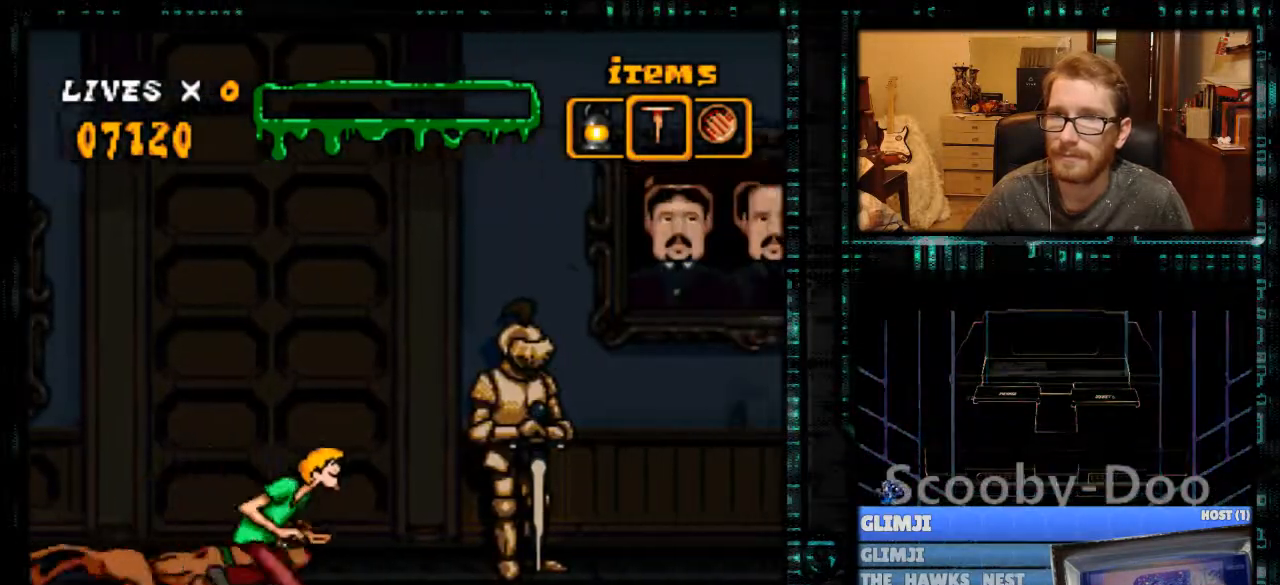
{"buttons": ["Y", "DPAD_RIGHT"], "events": []}
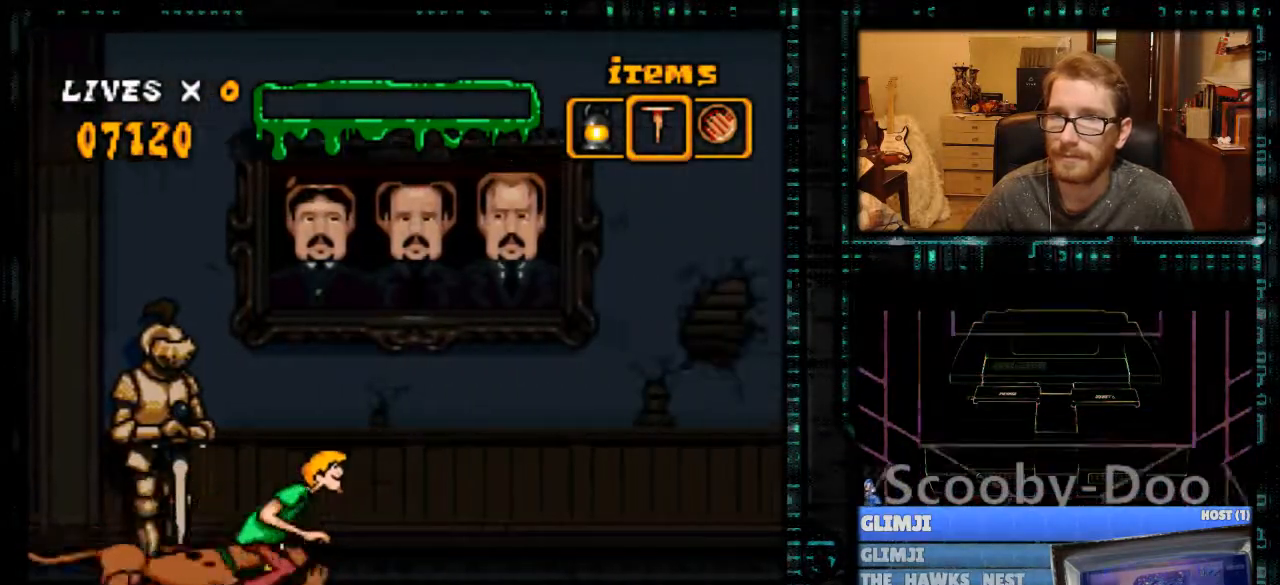
{"buttons": ["Y", "DPAD_RIGHT"], "events": []}
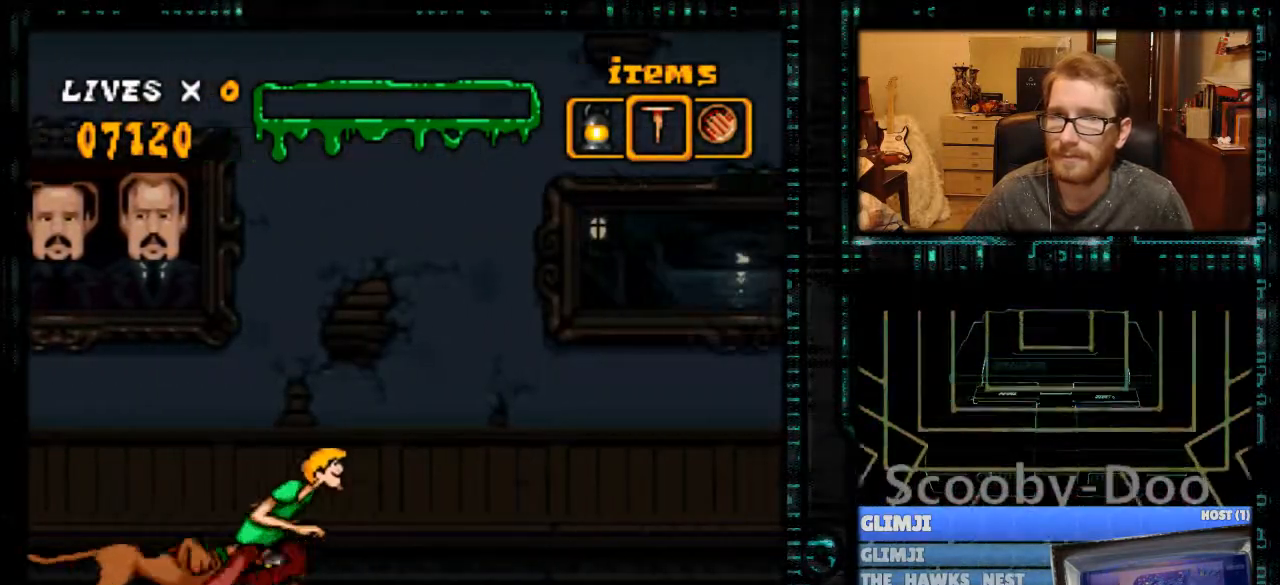
{"buttons": ["Y", "DPAD_RIGHT"], "events": []}
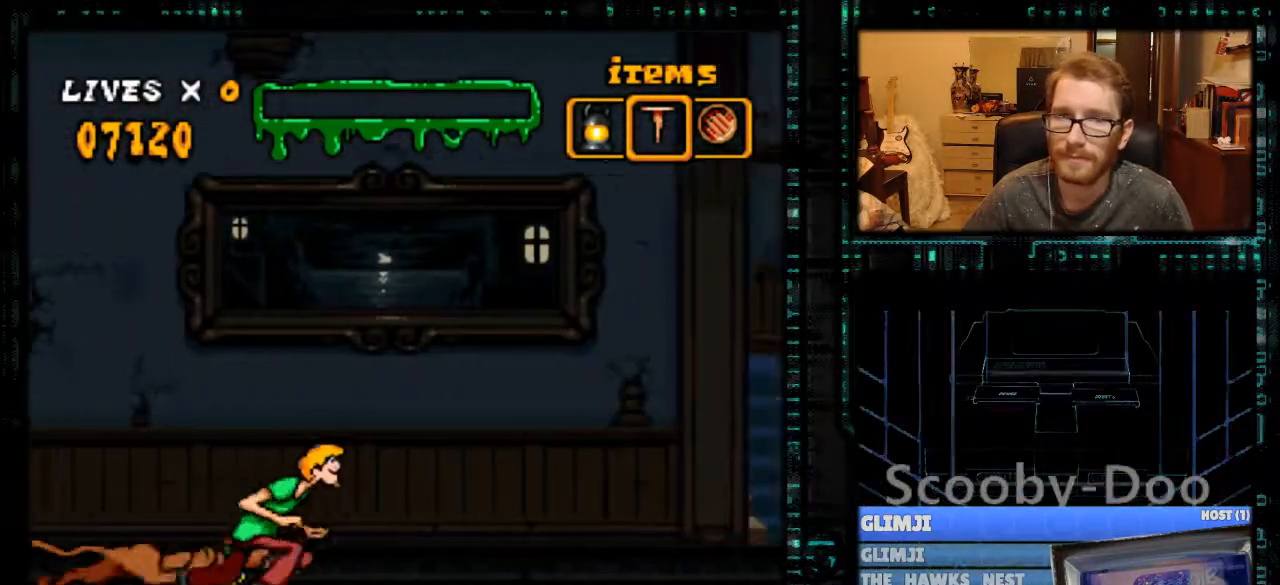
{"buttons": ["Y", "DPAD_RIGHT"], "events": []}
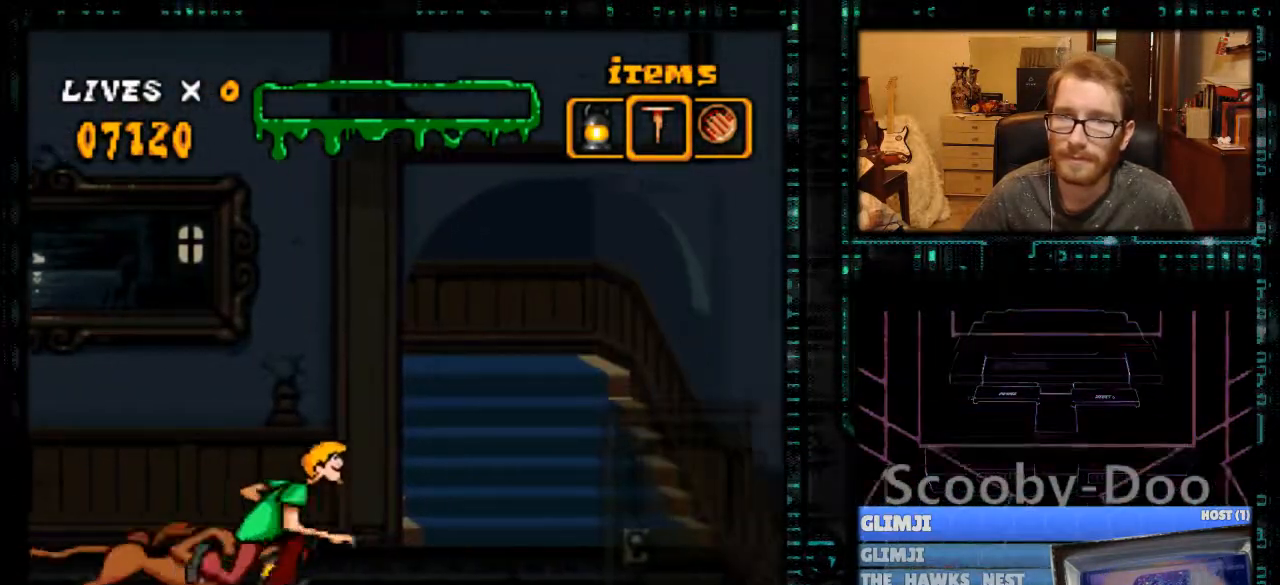
{"buttons": ["DPAD_UP"], "events": [[200, "Y", "up"], [233, "DPAD_RIGHT", "up"], [500, "DPAD_UP", "down"]]}
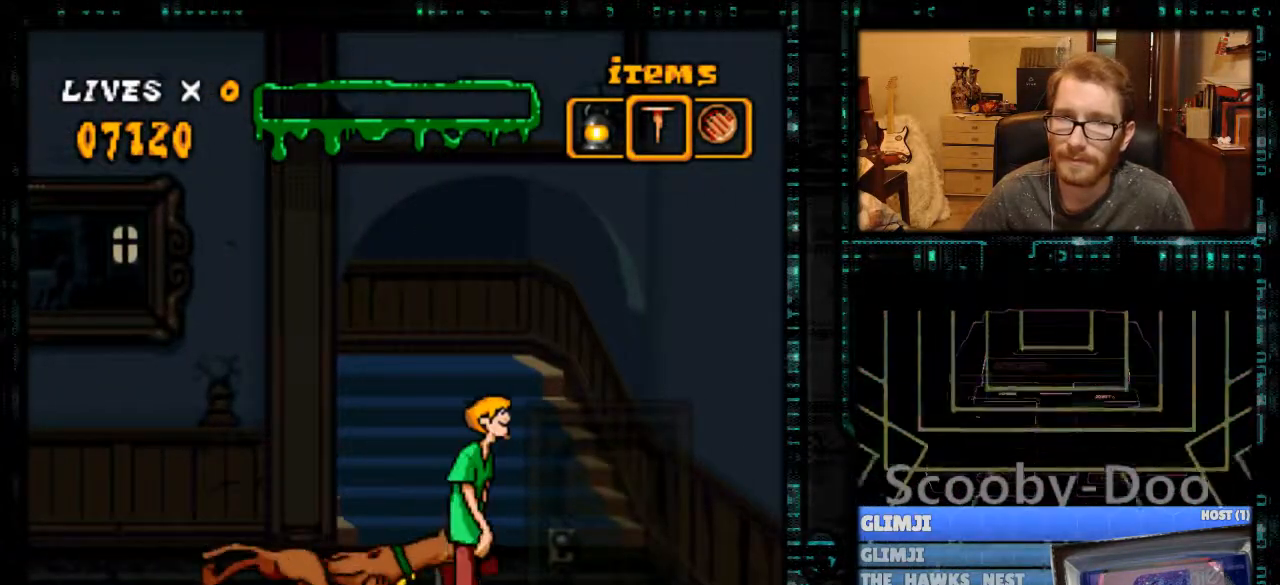
{"buttons": [], "events": [[133, "DPAD_UP", "up"]]}
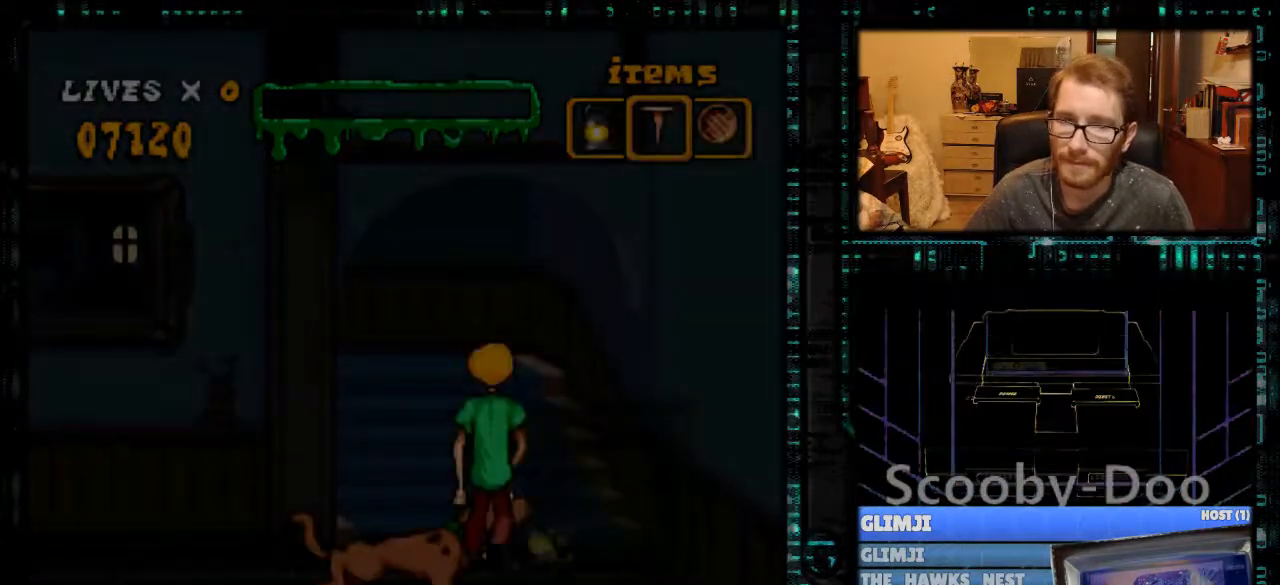
{"buttons": [], "events": []}
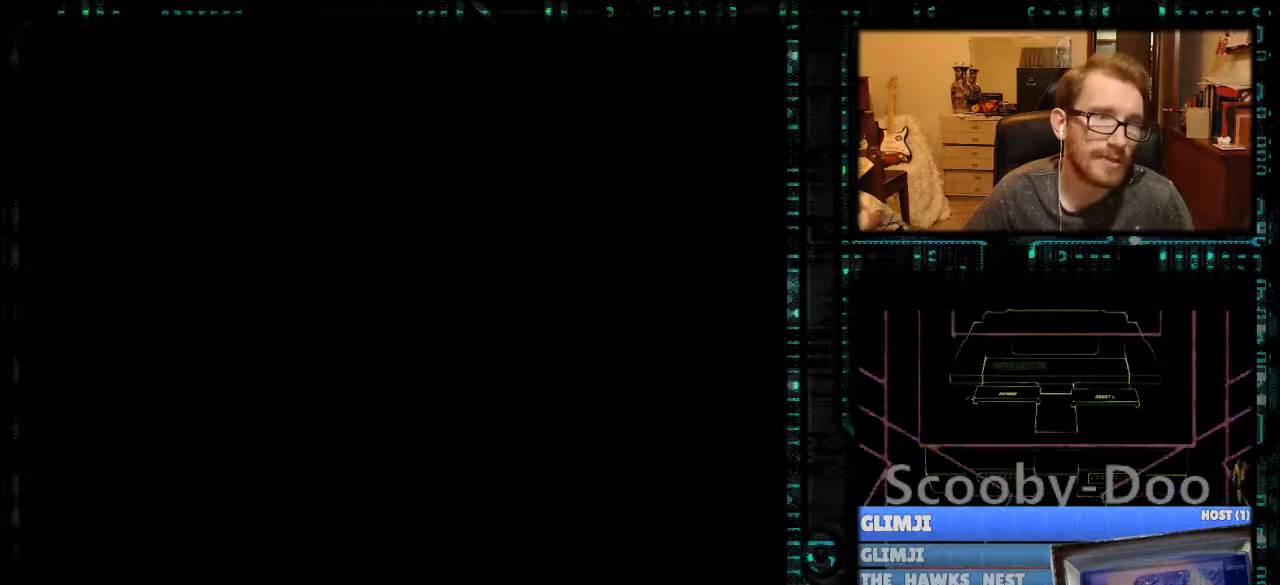
{"buttons": [], "events": []}
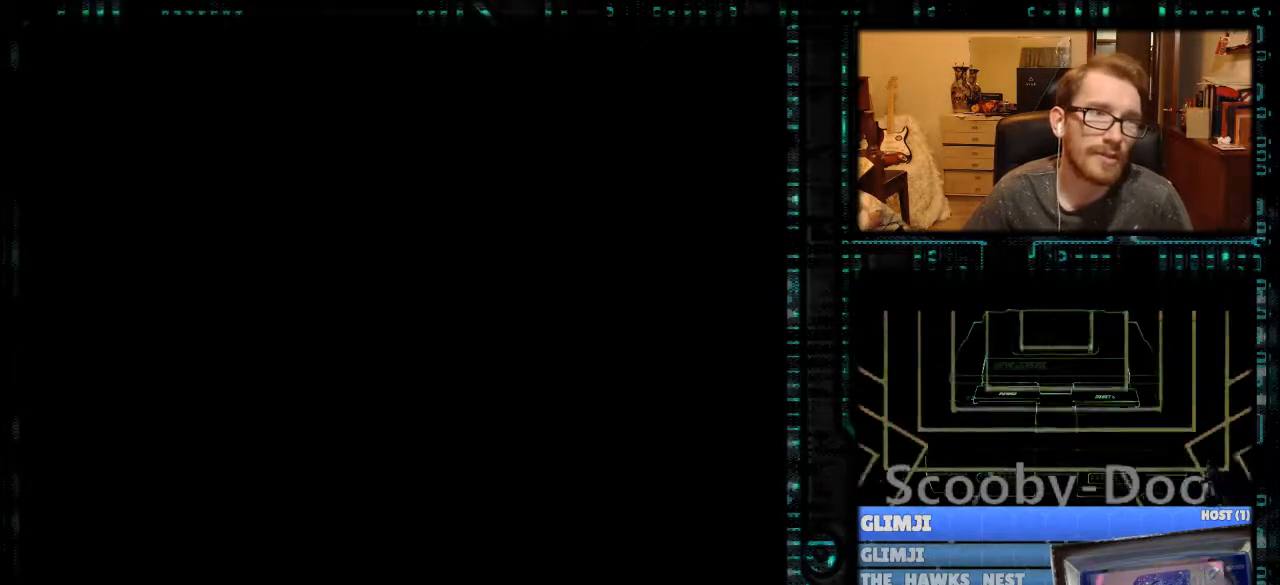
{"buttons": [], "events": []}
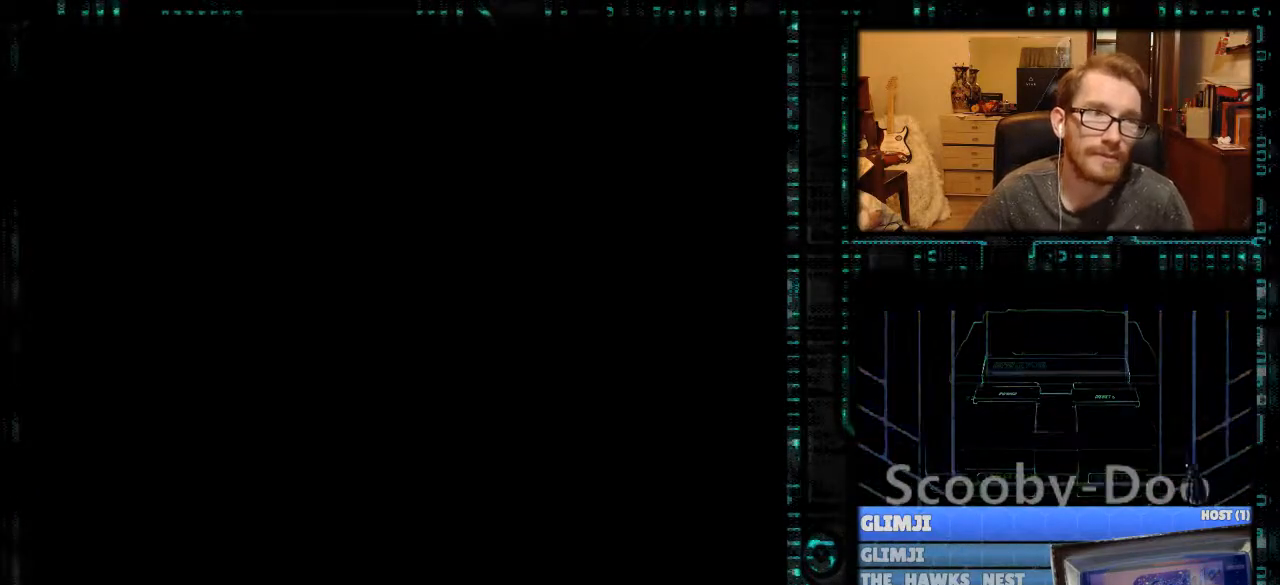
{"buttons": ["DPAD_LEFT"], "events": [[167, "DPAD_LEFT", "down"]]}
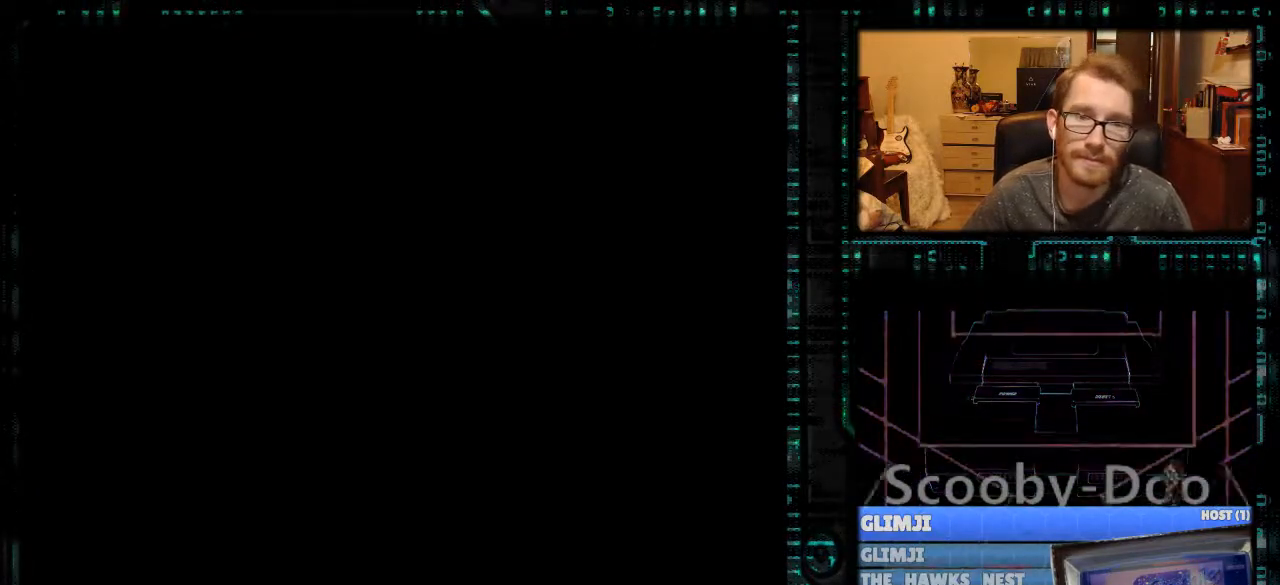
{"buttons": ["DPAD_LEFT"], "events": []}
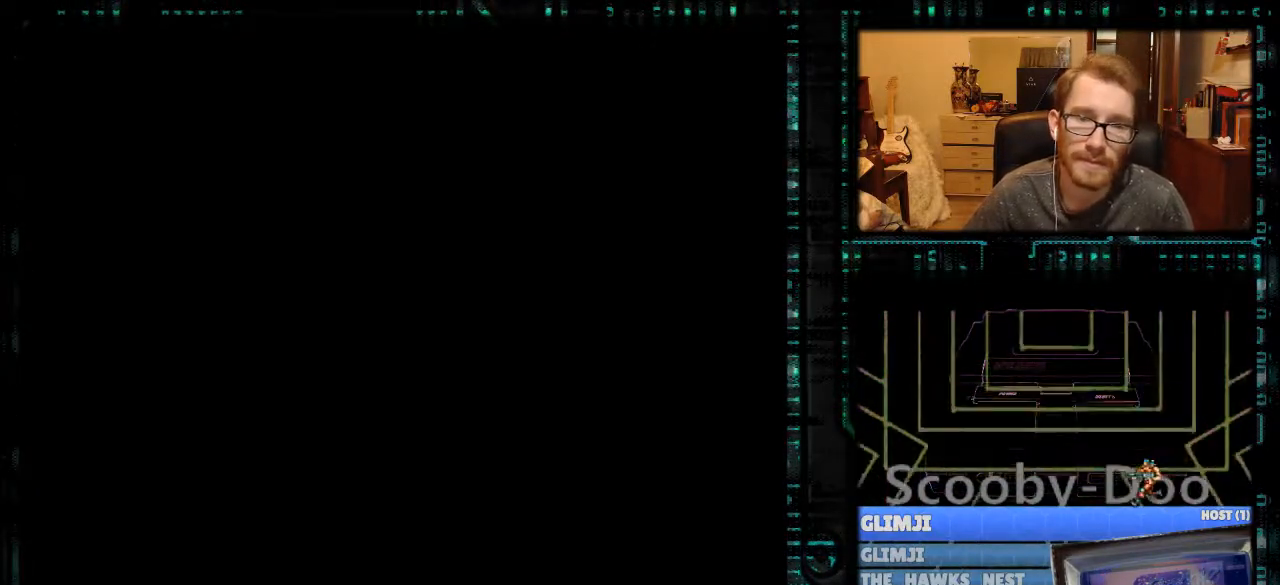
{"buttons": ["Y", "DPAD_LEFT"], "events": [[200, "Y", "down"]]}
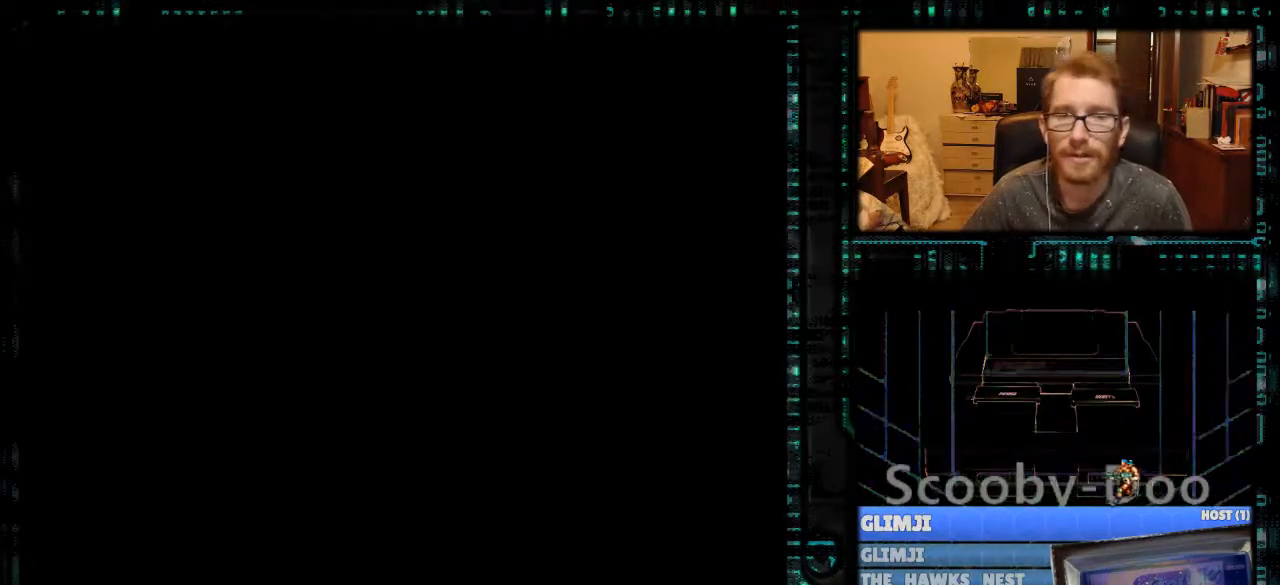
{"buttons": ["Y", "DPAD_LEFT"], "events": []}
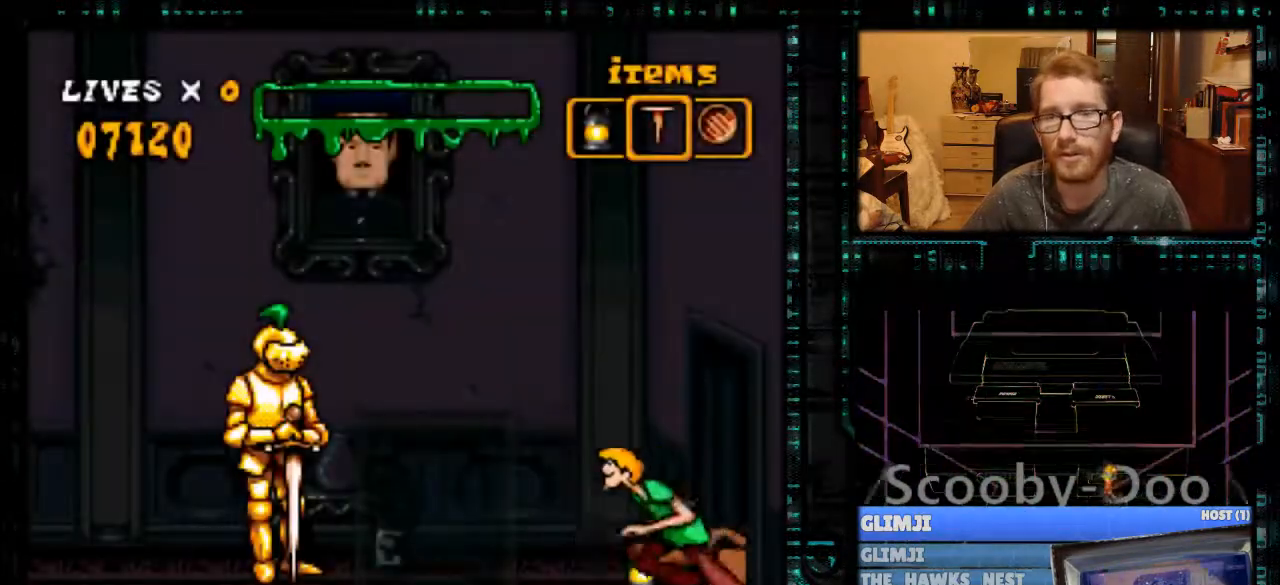
{"buttons": ["Y", "DPAD_LEFT"], "events": []}
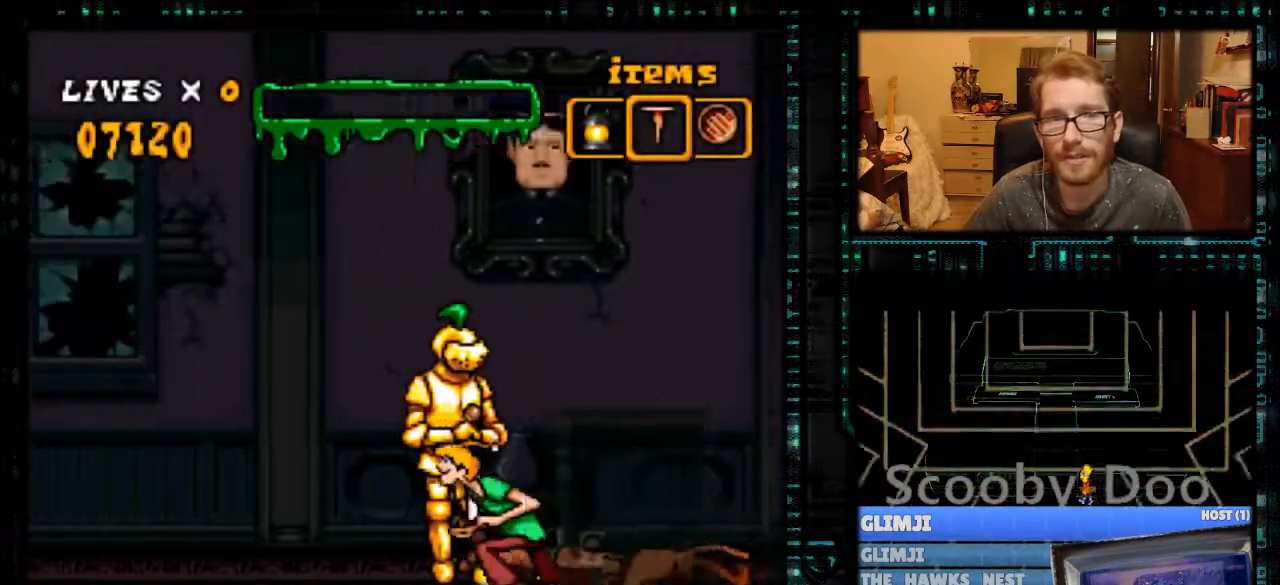
{"buttons": ["Y", "DPAD_LEFT"], "events": []}
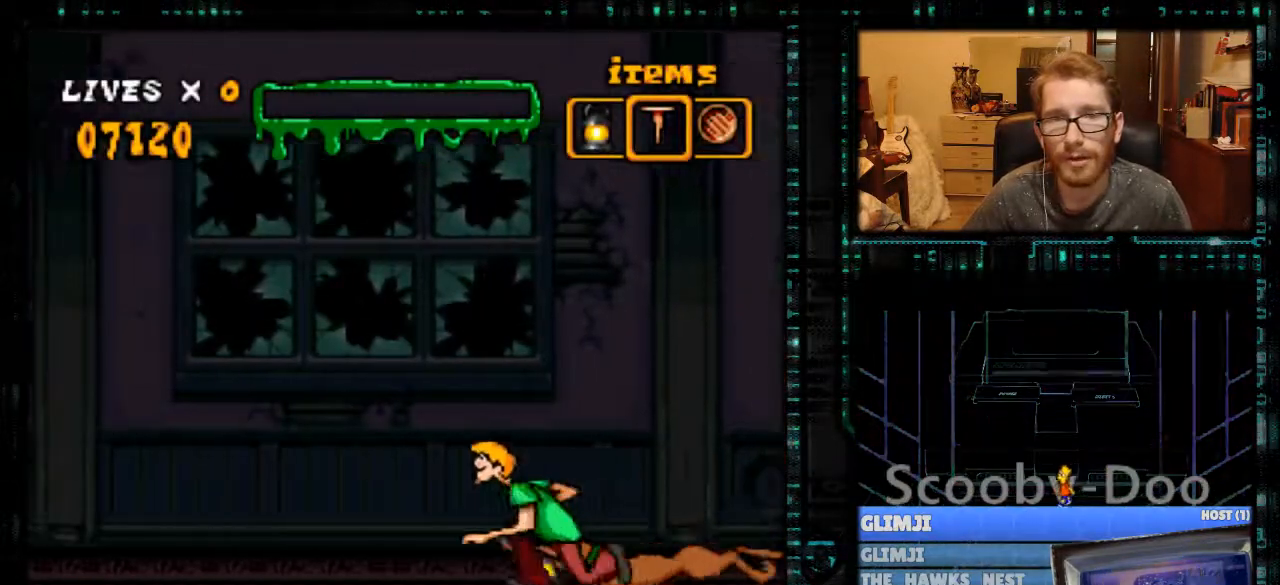
{"buttons": ["Y", "DPAD_LEFT"], "events": []}